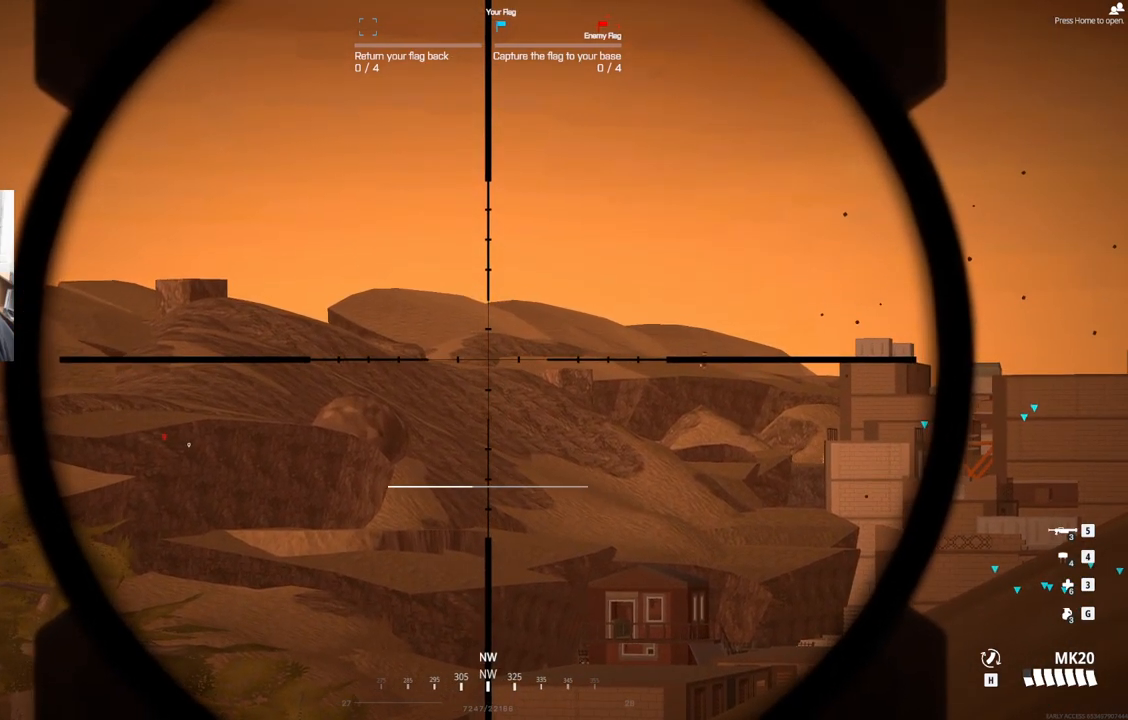
Gameplay with a controller (PlayStation layout); each line is a JSON object with the inputs held at the frame after it. "events" lists button and stick changes between this image and that frame as [ms after this image, input, new state], when the widget could be followed in between. Not read: right_stick.
{"buttons": ["L2", "L3"], "left_stick": "center", "events": []}
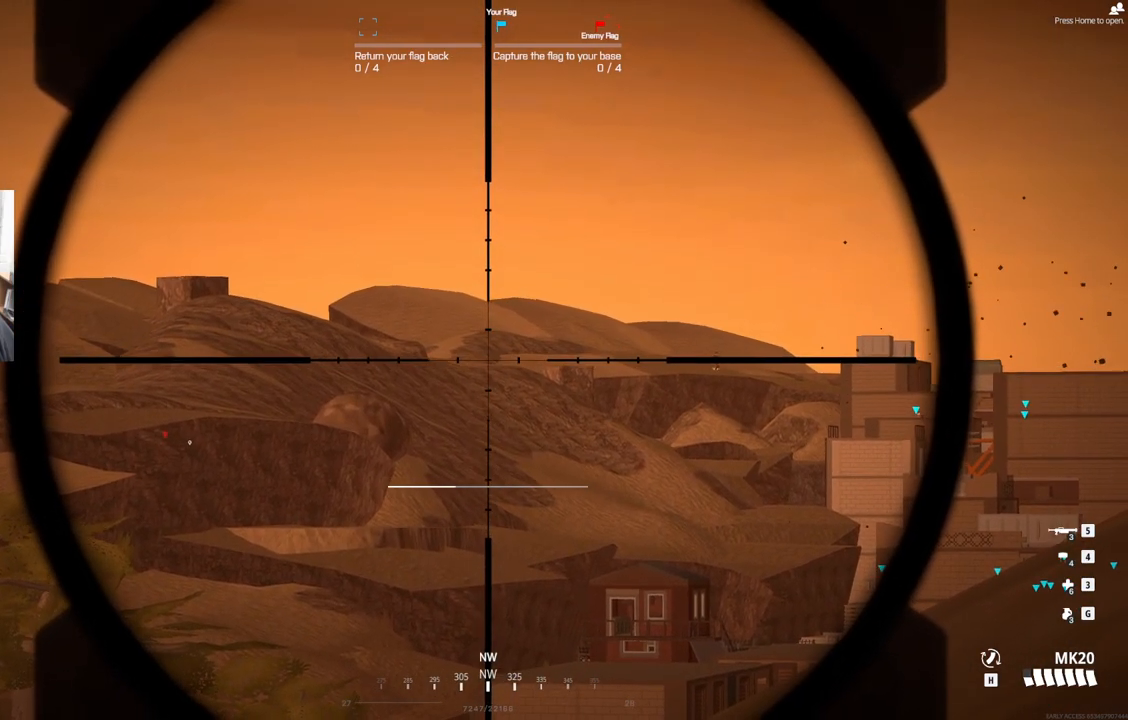
{"buttons": ["L2", "L3"], "left_stick": "center", "events": []}
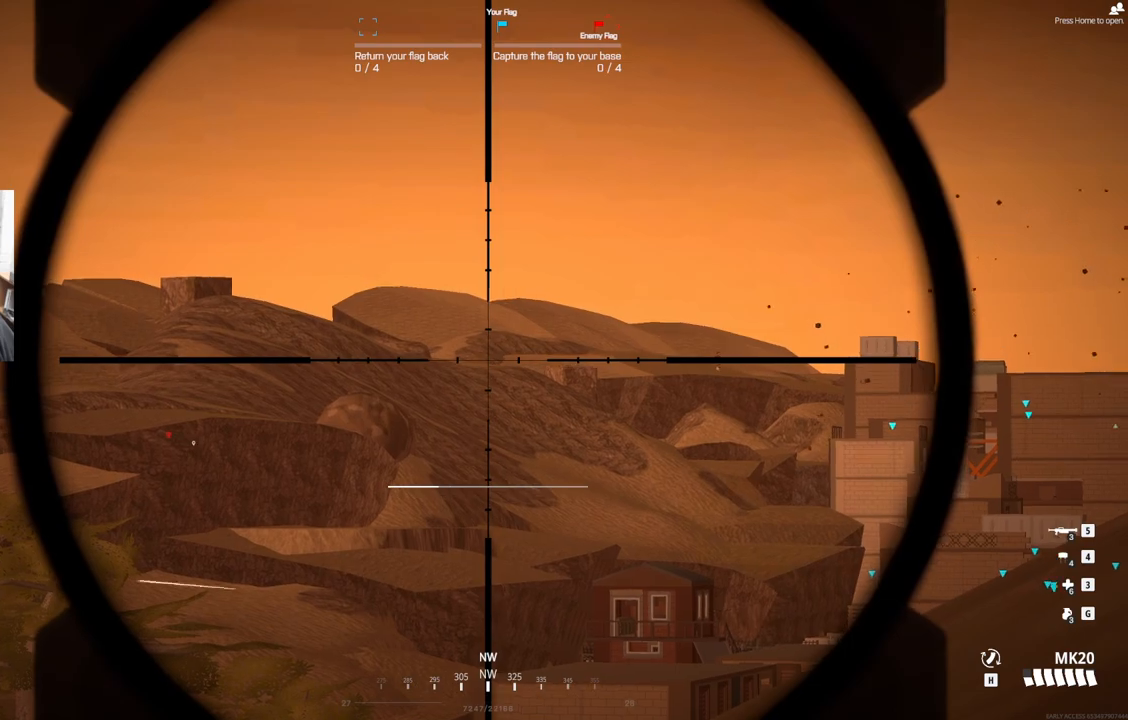
{"buttons": ["L2", "L3"], "left_stick": "center", "events": []}
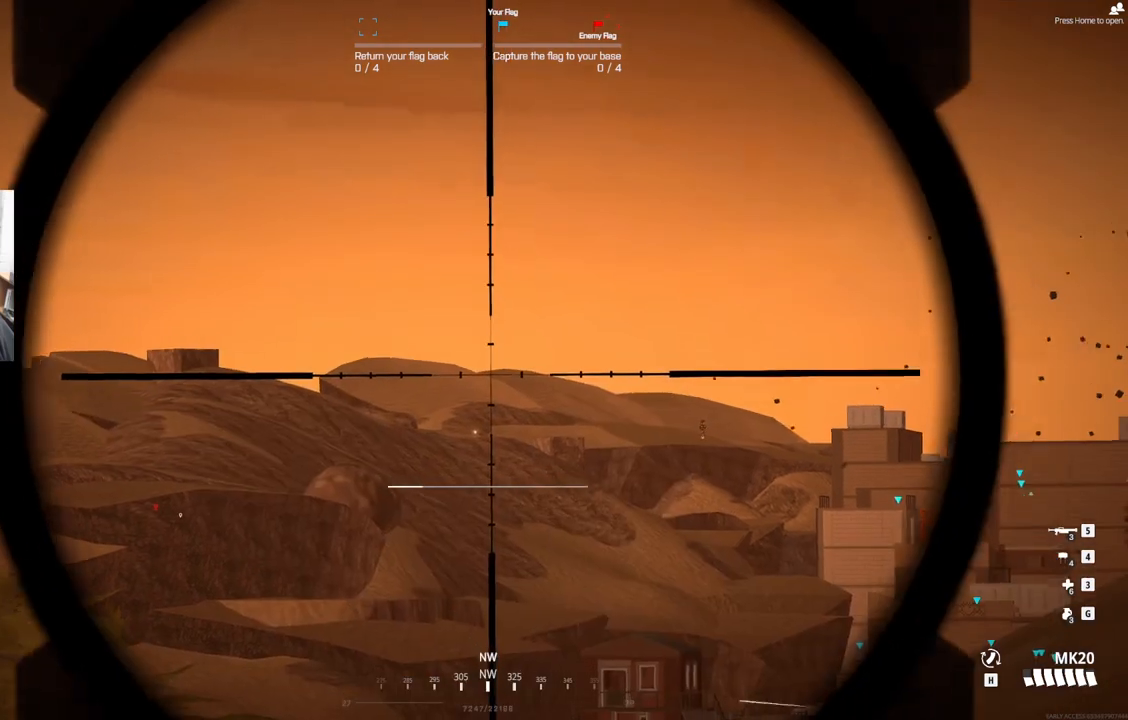
{"buttons": ["L2", "L3"], "left_stick": "center", "events": []}
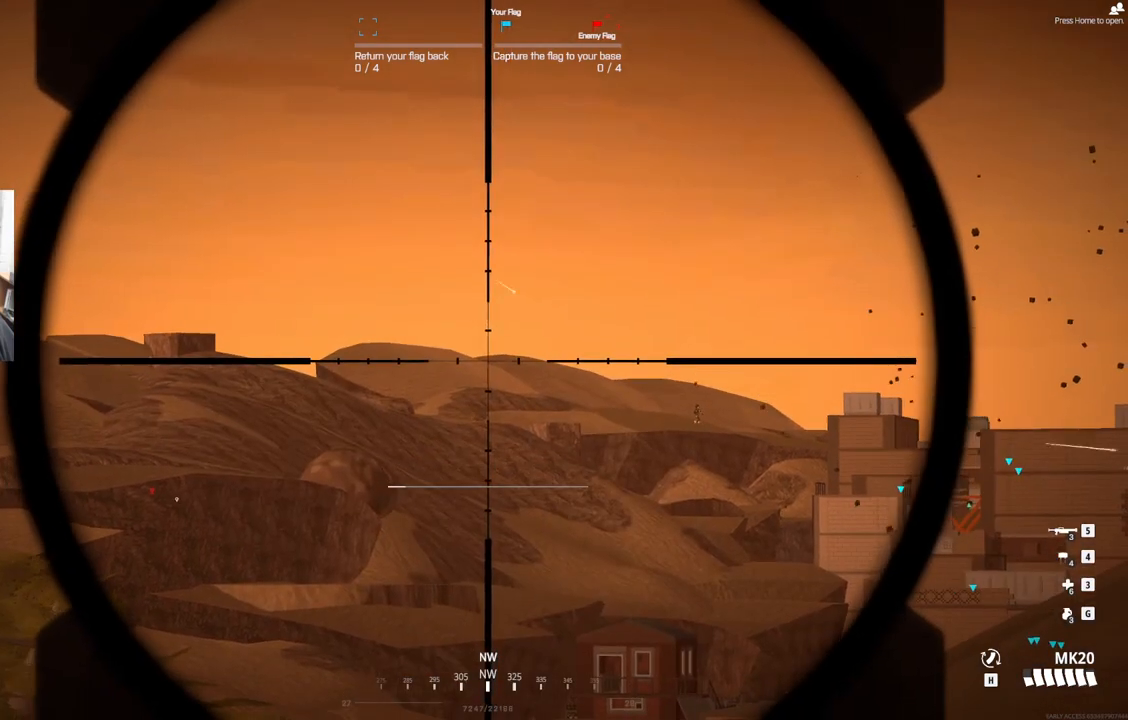
{"buttons": [], "left_stick": "down-left", "events": [[167, "L3", "up"], [283, "left_stick", "down-left"], [467, "L2", "up"]]}
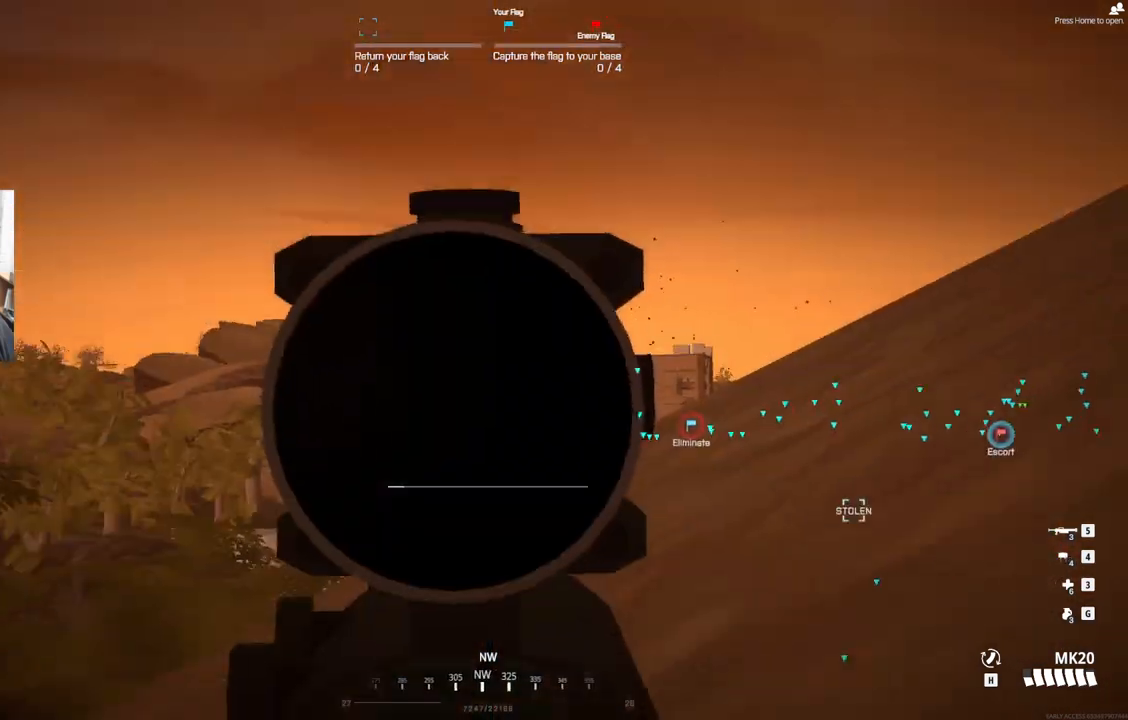
{"buttons": [], "left_stick": "down-left", "events": []}
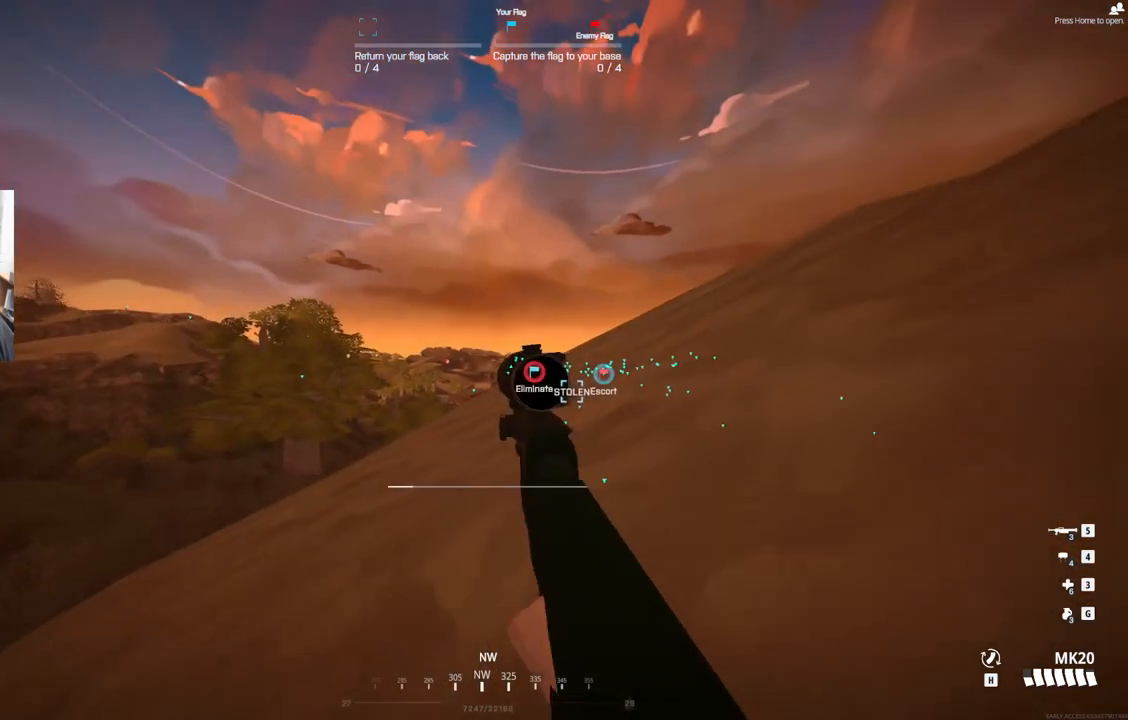
{"buttons": [], "left_stick": "down-left", "events": []}
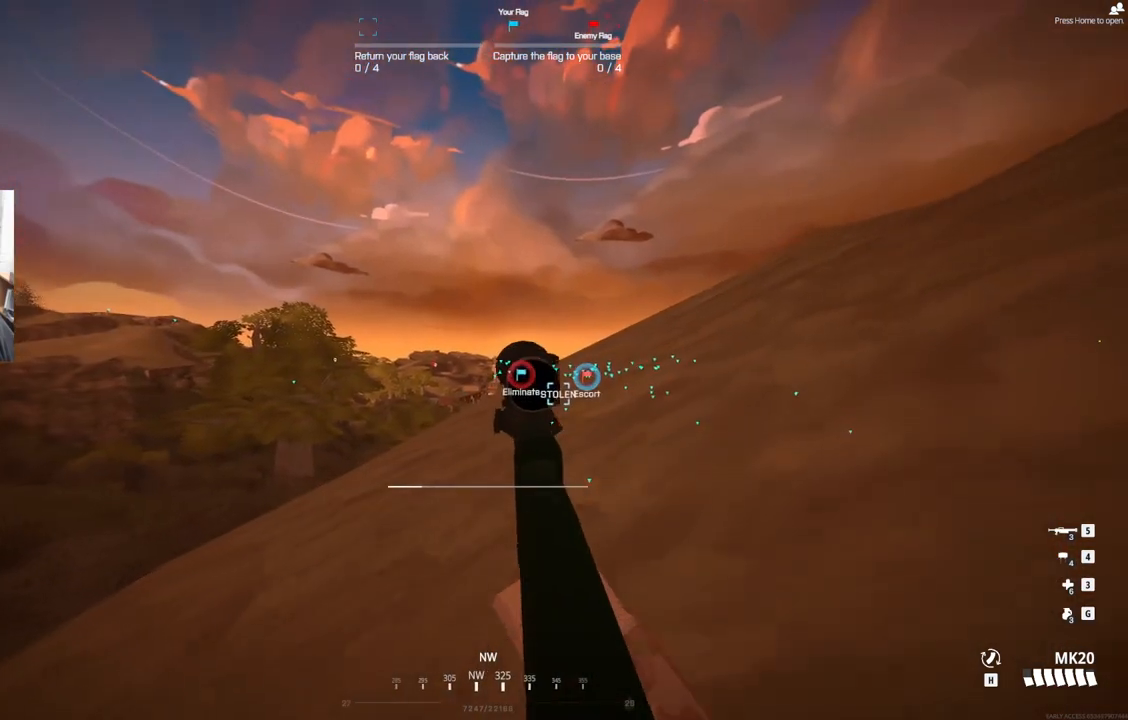
{"buttons": ["L2"], "left_stick": "down-left", "events": [[183, "L2", "down"]]}
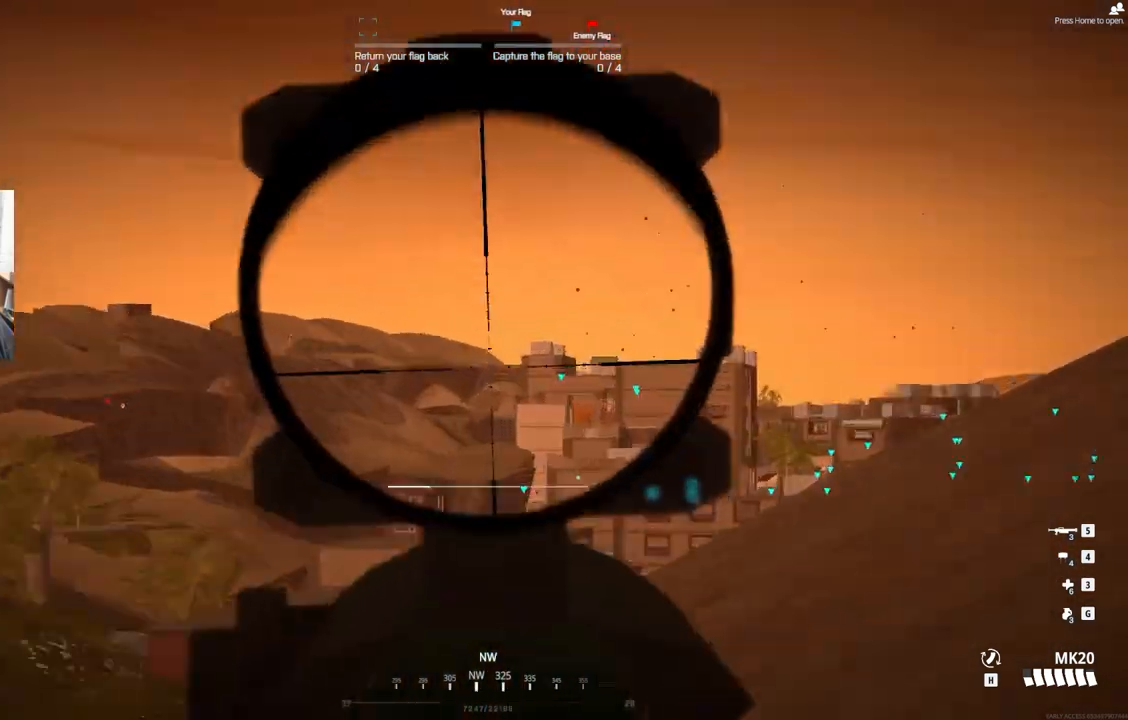
{"buttons": ["L2"], "left_stick": "left", "events": [[200, "left_stick", "left"]]}
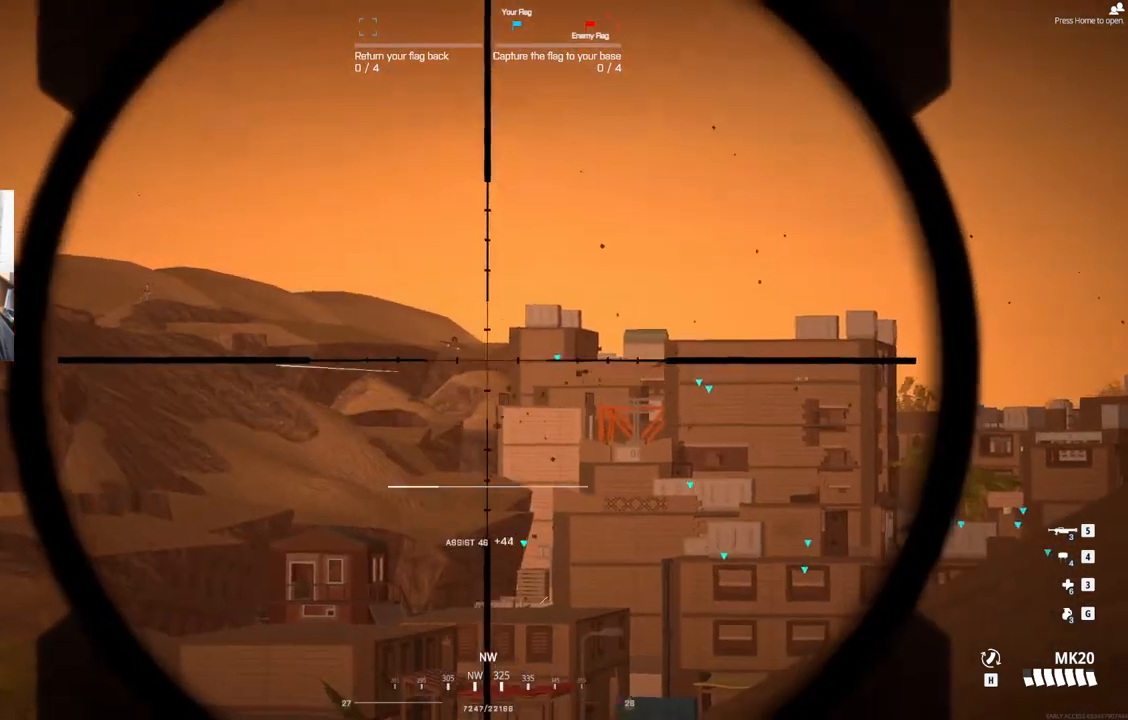
{"buttons": ["L2"], "left_stick": "left", "events": []}
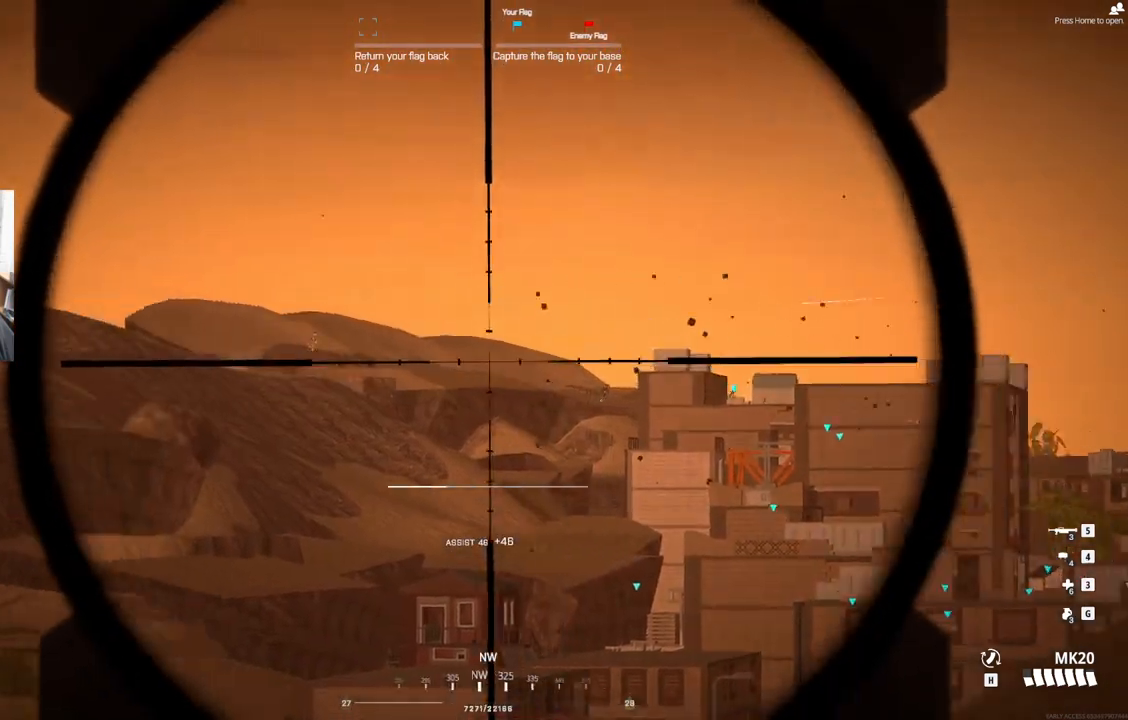
{"buttons": ["L2"], "left_stick": "left", "events": []}
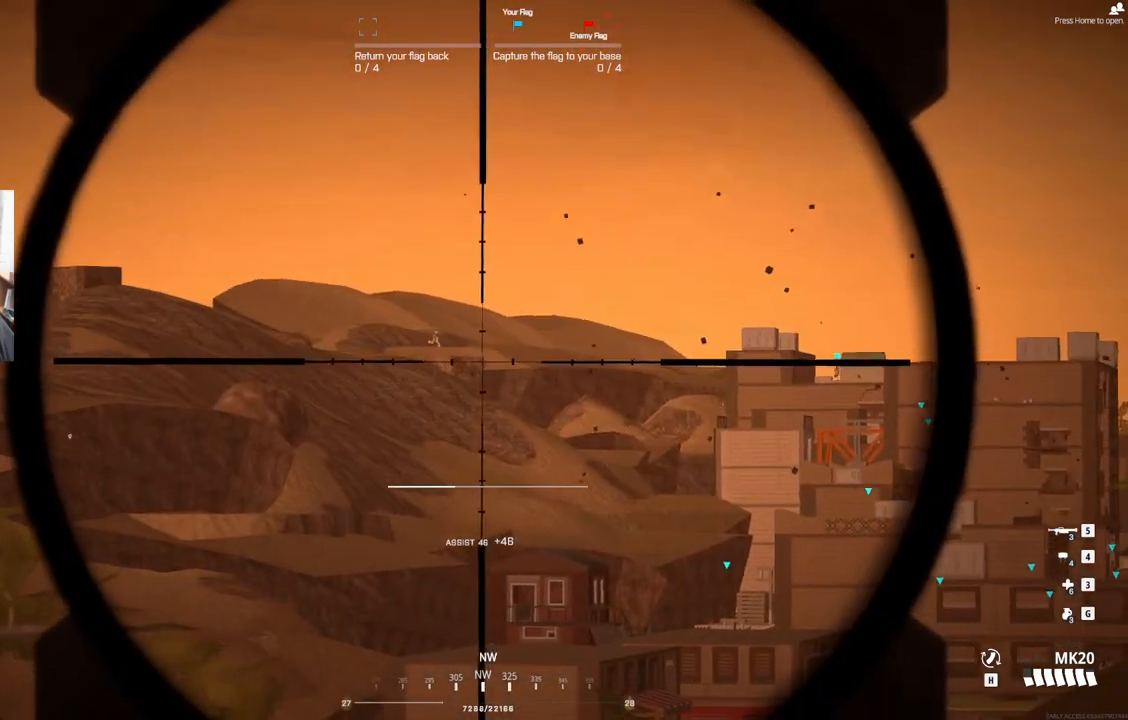
{"buttons": ["L2"], "left_stick": "left", "events": []}
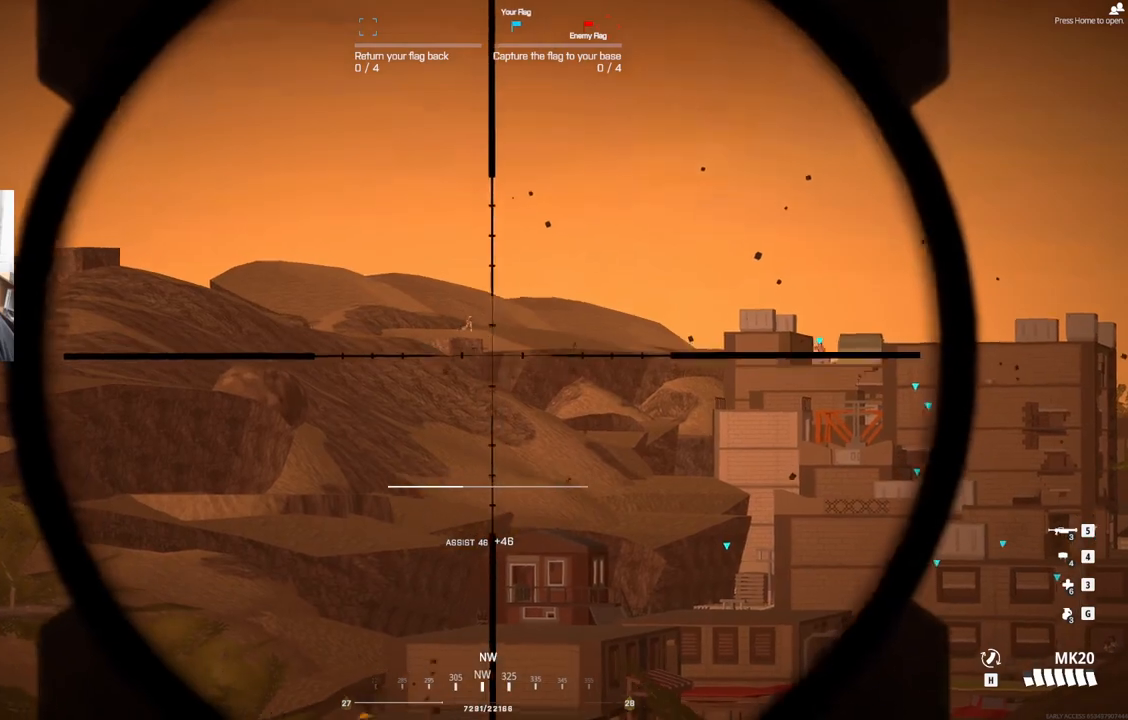
{"buttons": ["L2"], "left_stick": "left", "events": []}
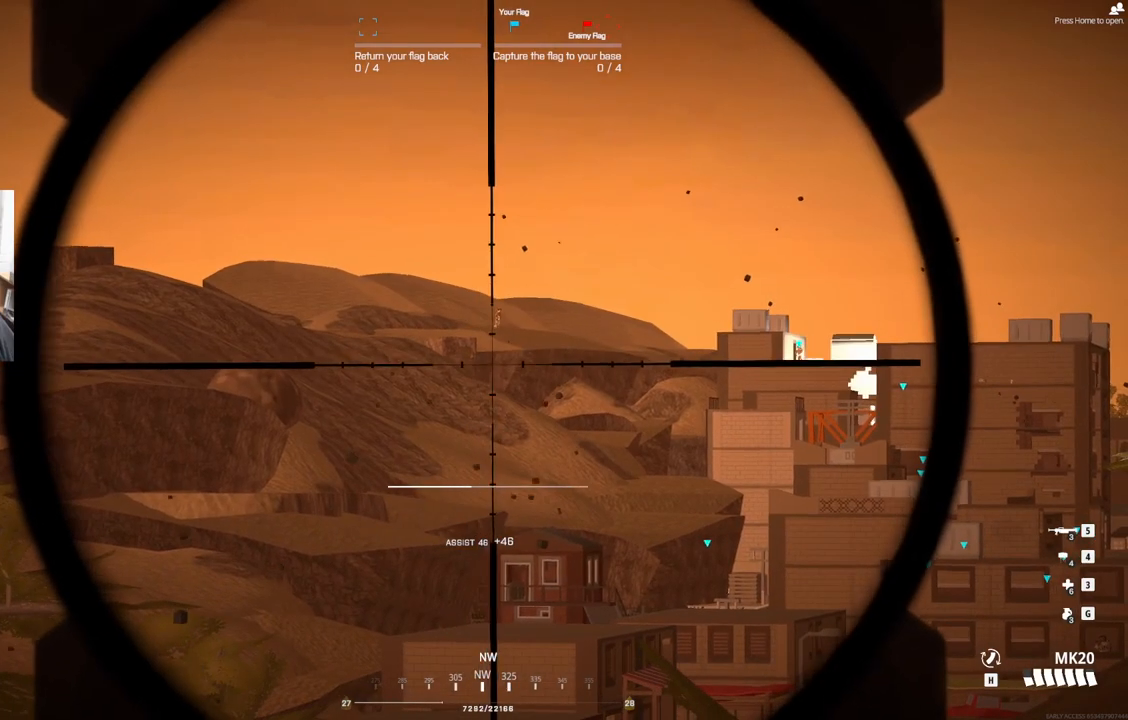
{"buttons": ["L2"], "left_stick": "center", "events": [[217, "left_stick", "center"]]}
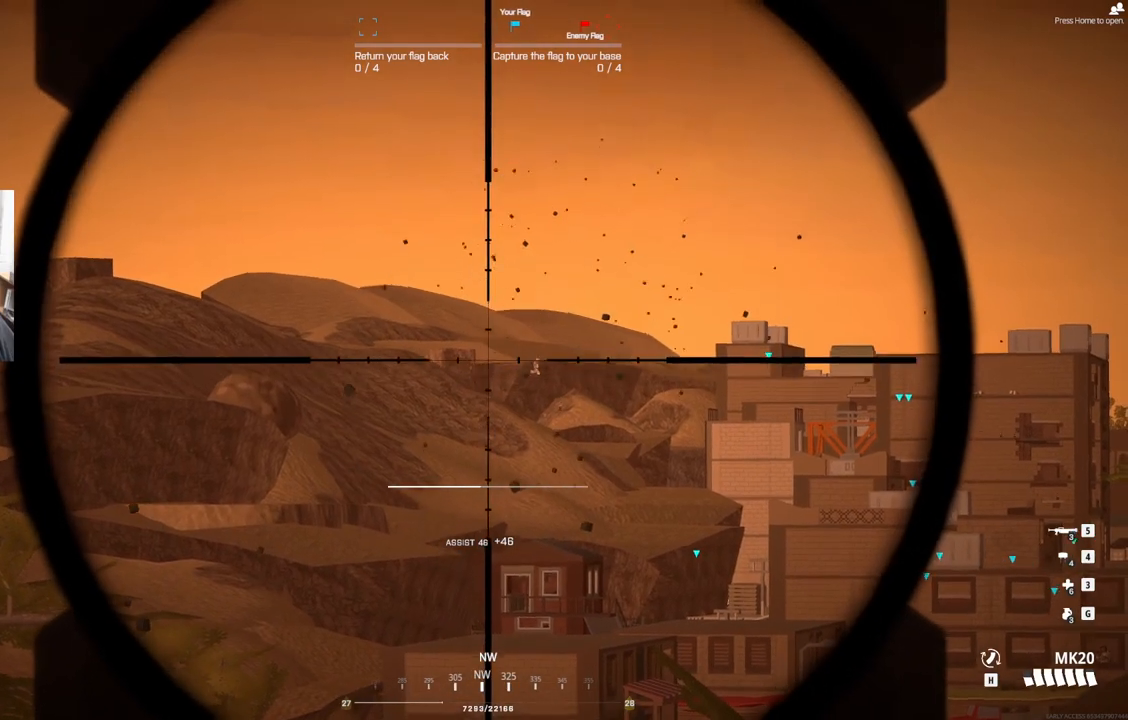
{"buttons": ["L2"], "left_stick": "center", "events": []}
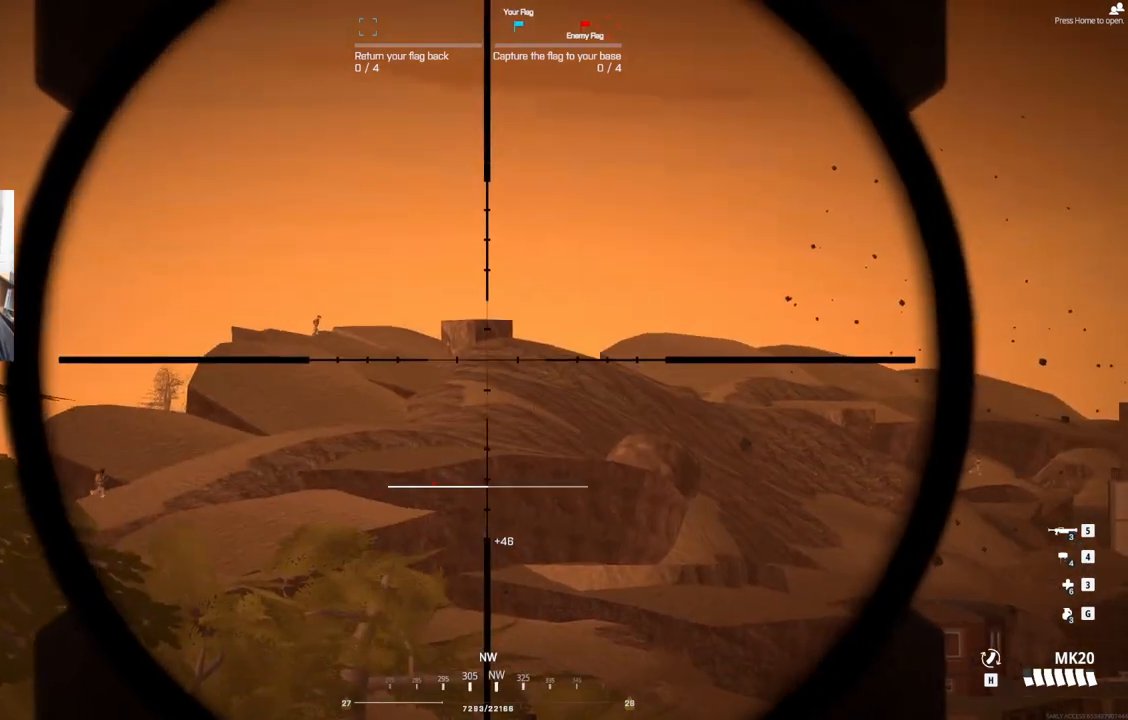
{"buttons": ["L2"], "left_stick": "center", "events": []}
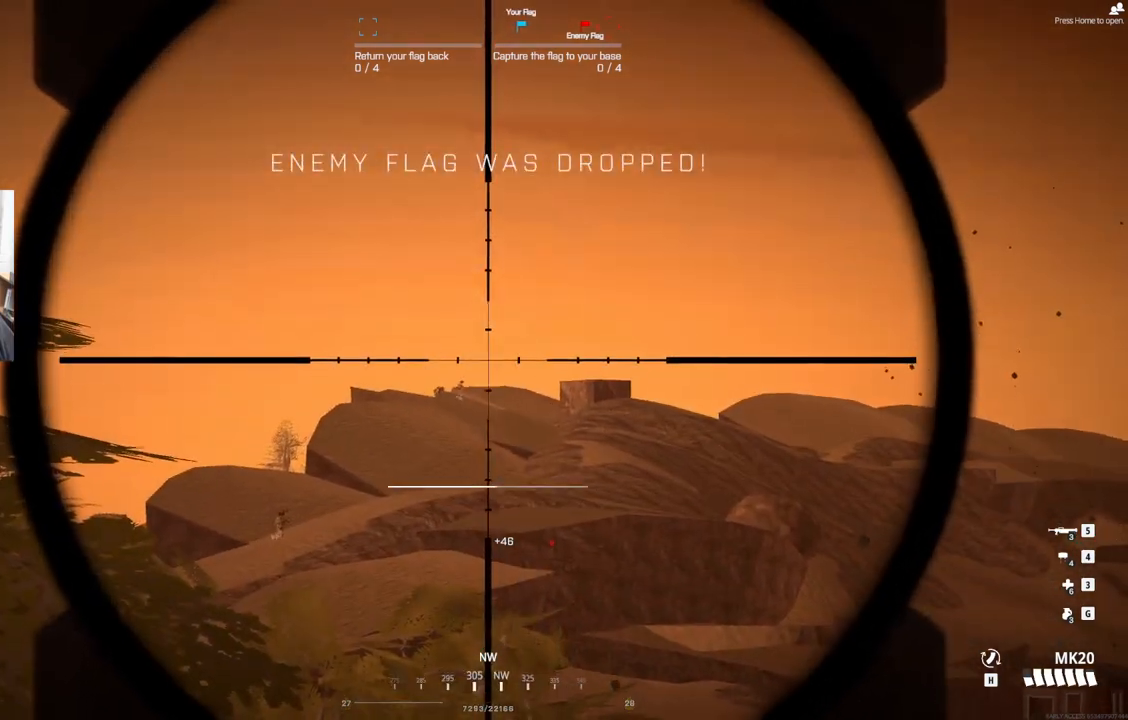
{"buttons": ["L2"], "left_stick": "center", "events": []}
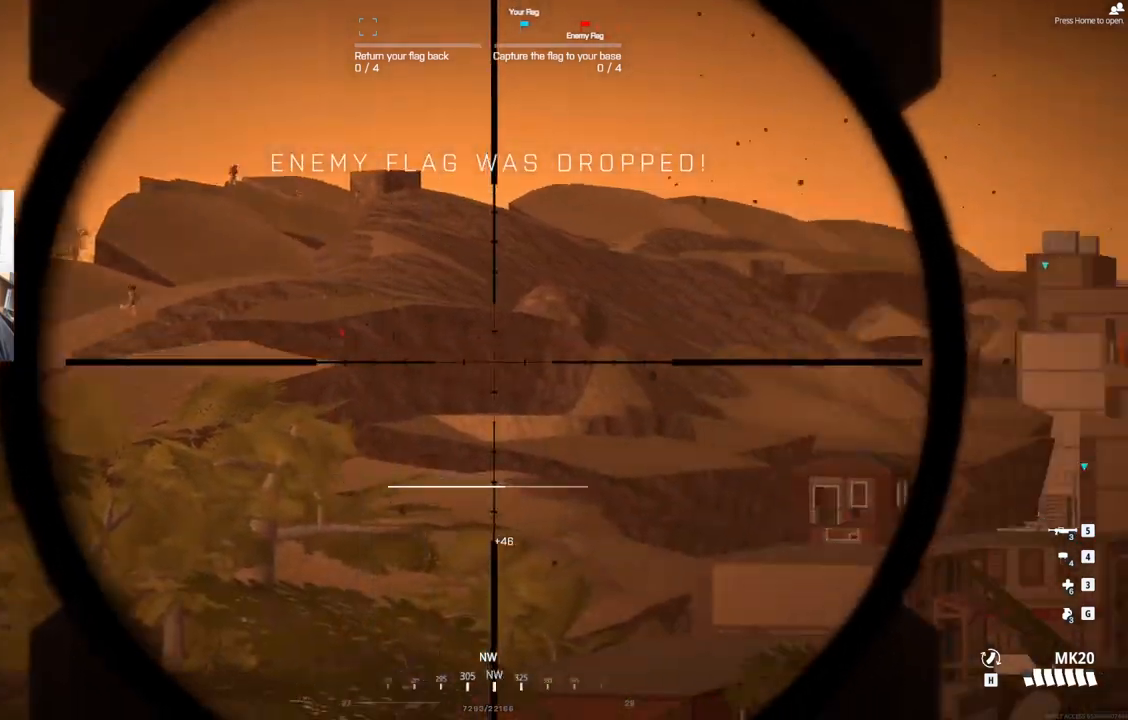
{"buttons": ["L2"], "left_stick": "center", "events": []}
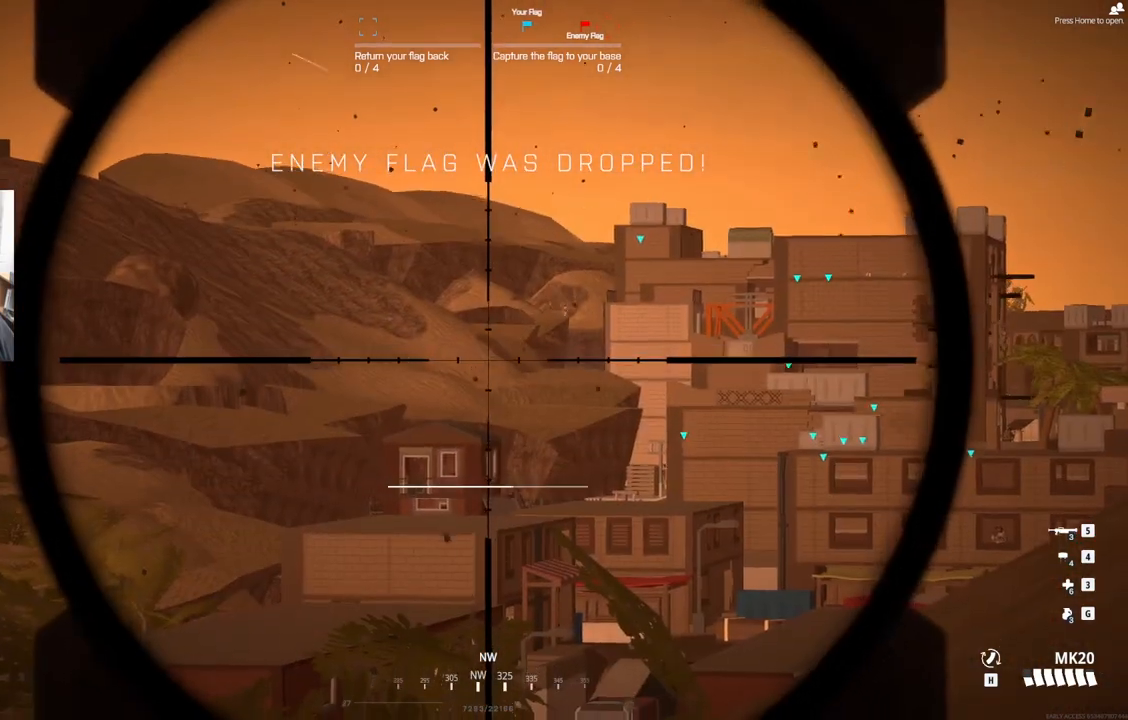
{"buttons": ["L2"], "left_stick": "center", "events": []}
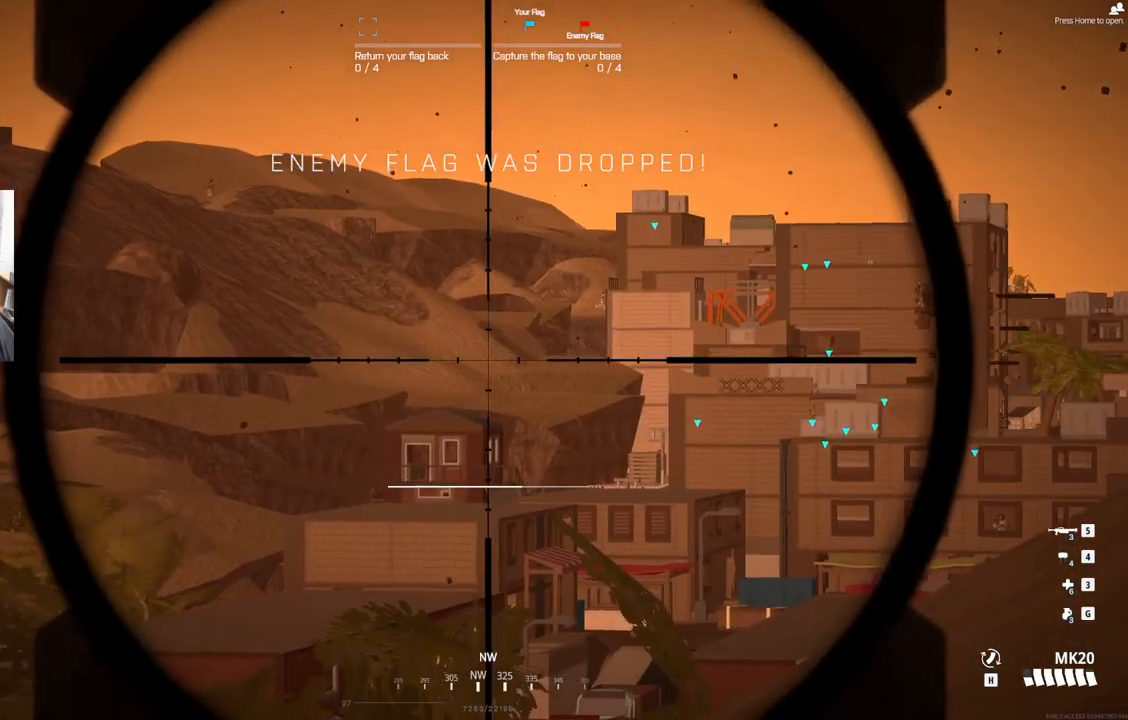
{"buttons": ["L2"], "left_stick": "center", "events": []}
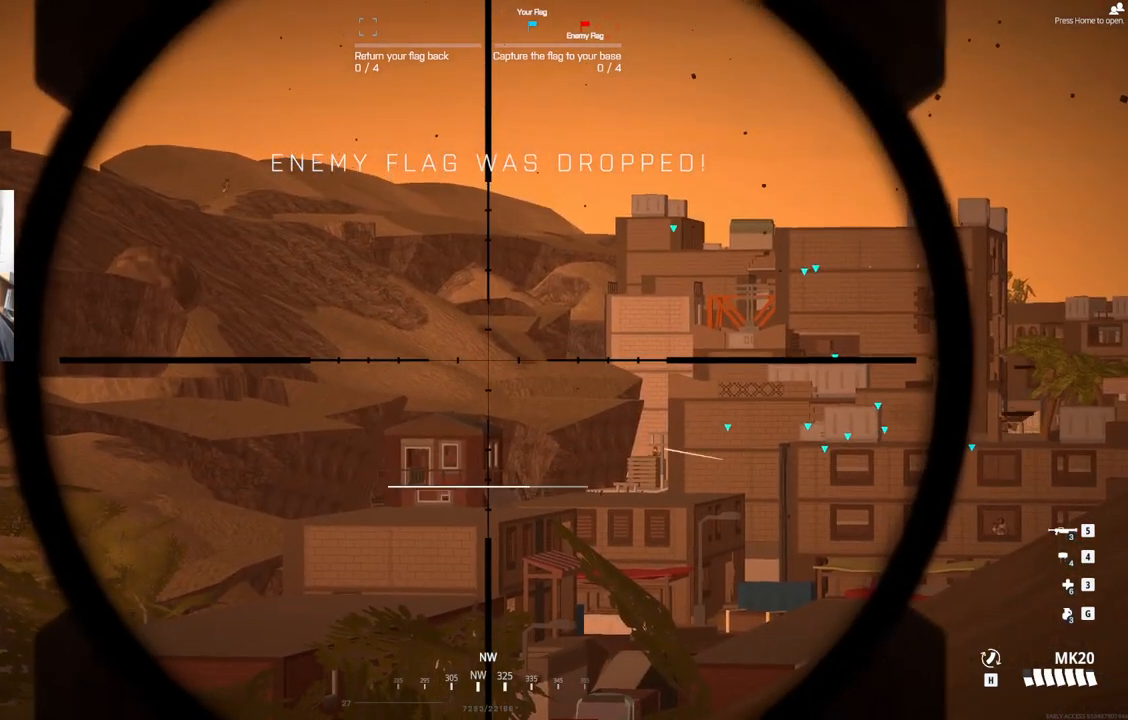
{"buttons": ["L2"], "left_stick": "center", "events": []}
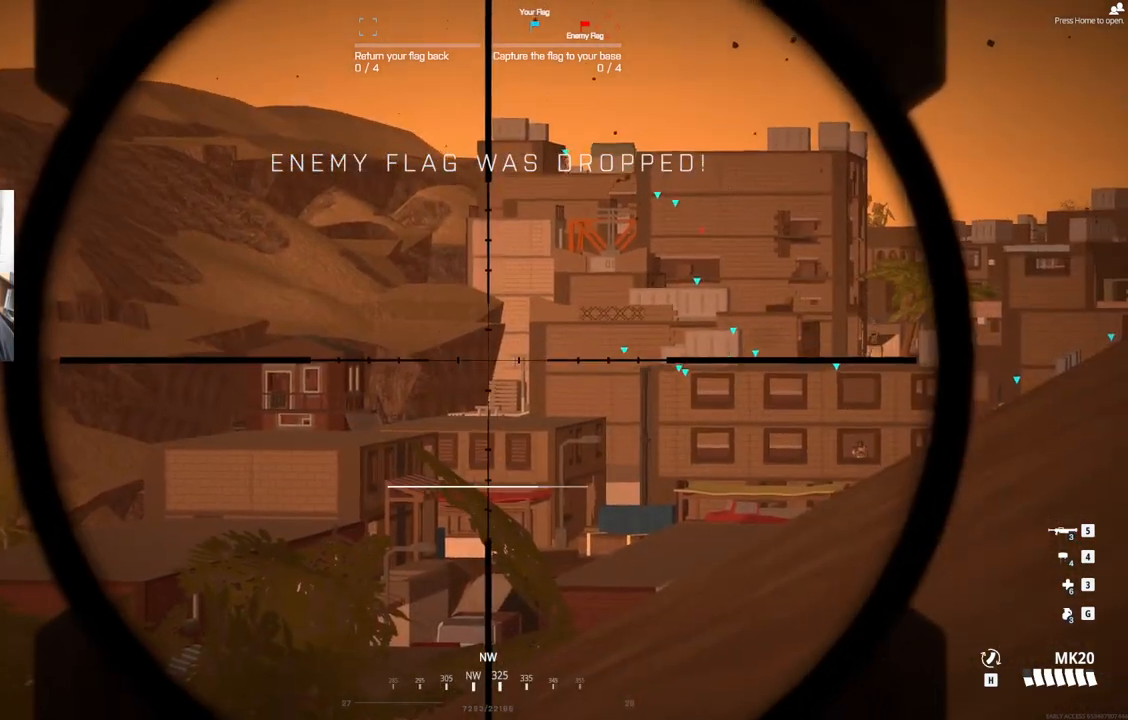
{"buttons": ["L2"], "left_stick": "center", "events": []}
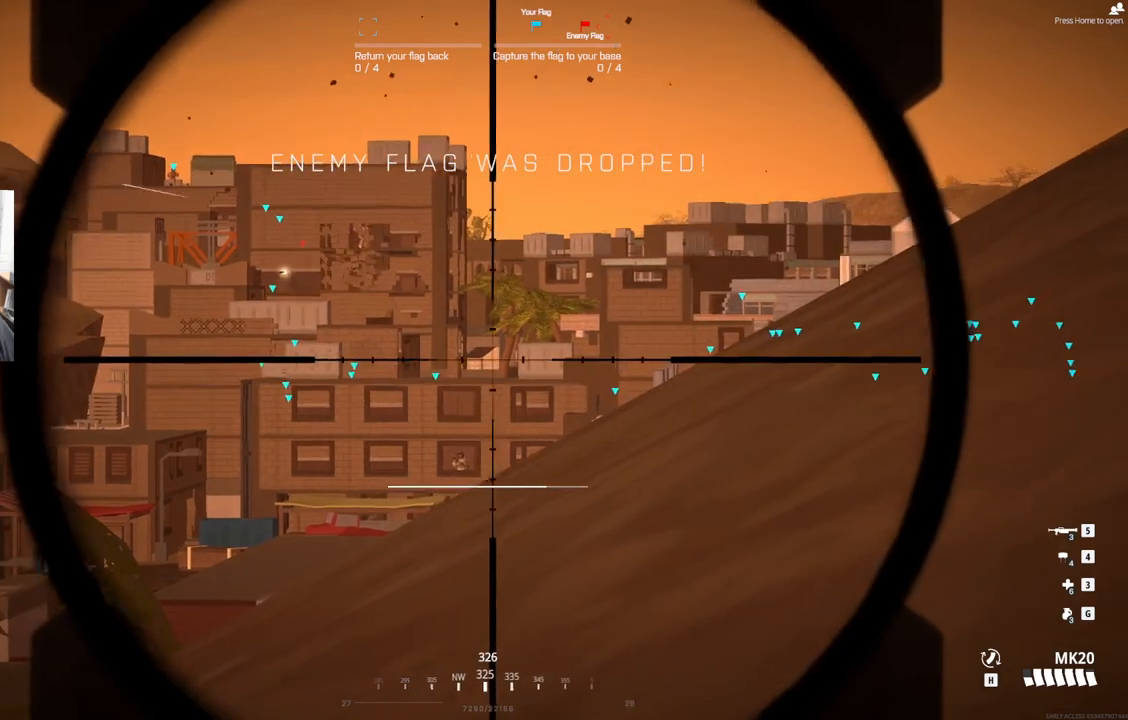
{"buttons": ["L2"], "left_stick": "center", "events": []}
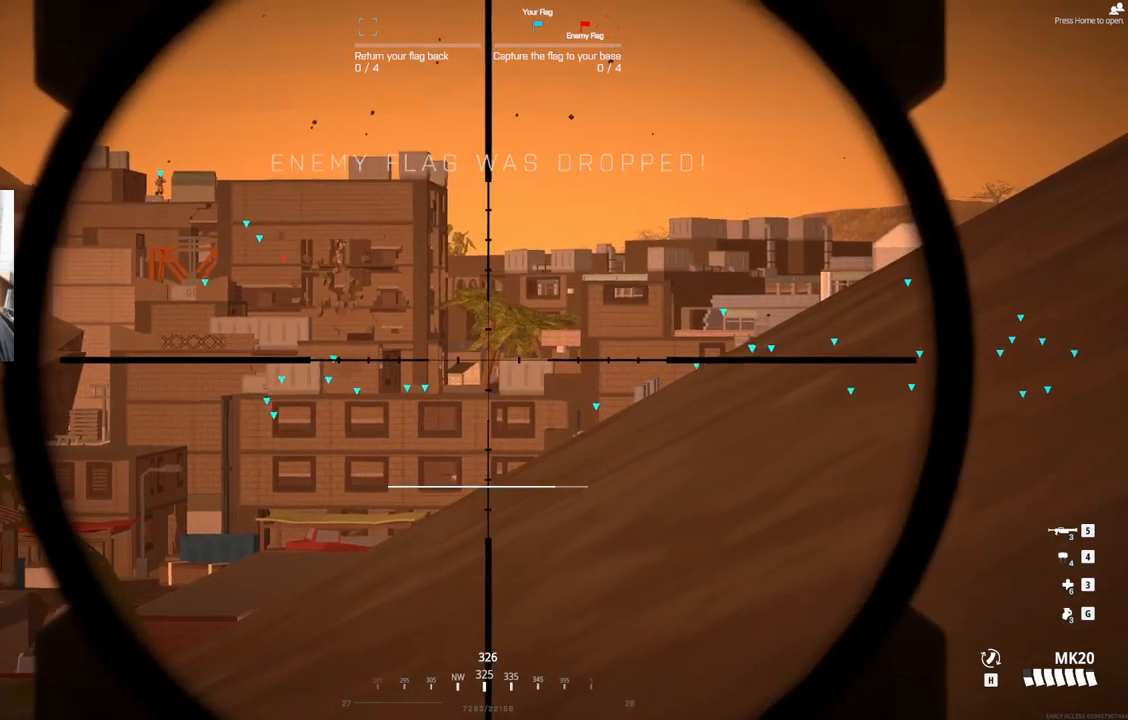
{"buttons": ["L2"], "left_stick": "center", "events": []}
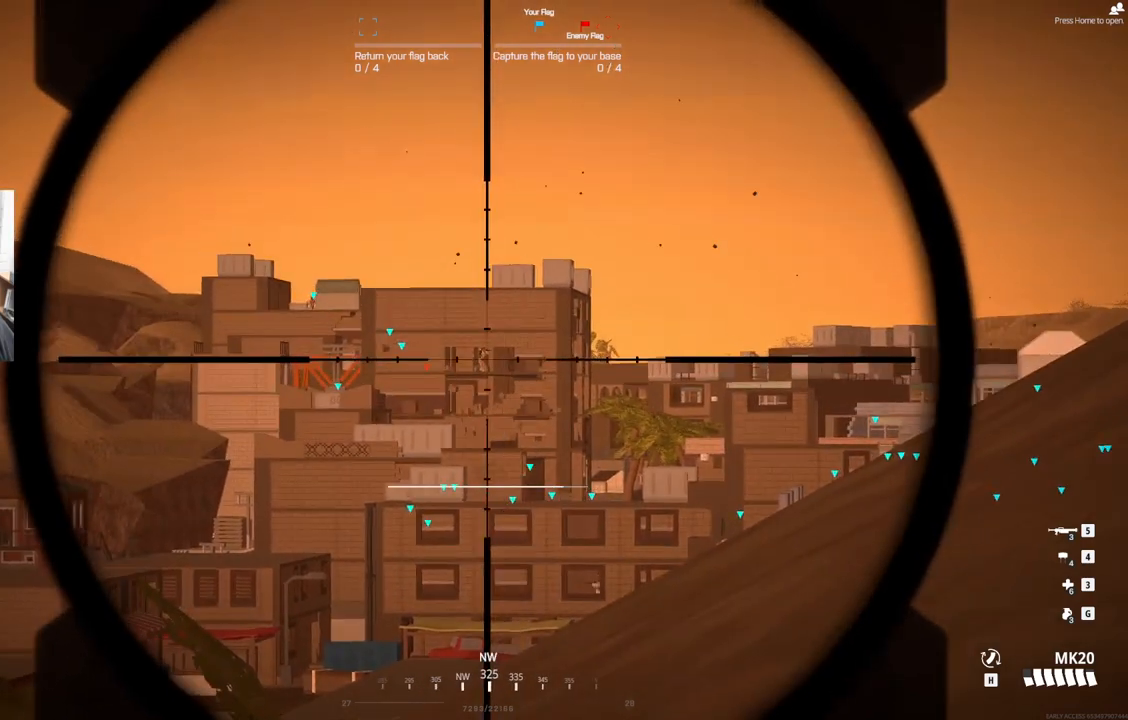
{"buttons": ["L2", "L3"], "left_stick": "center", "events": [[217, "L3", "down"]]}
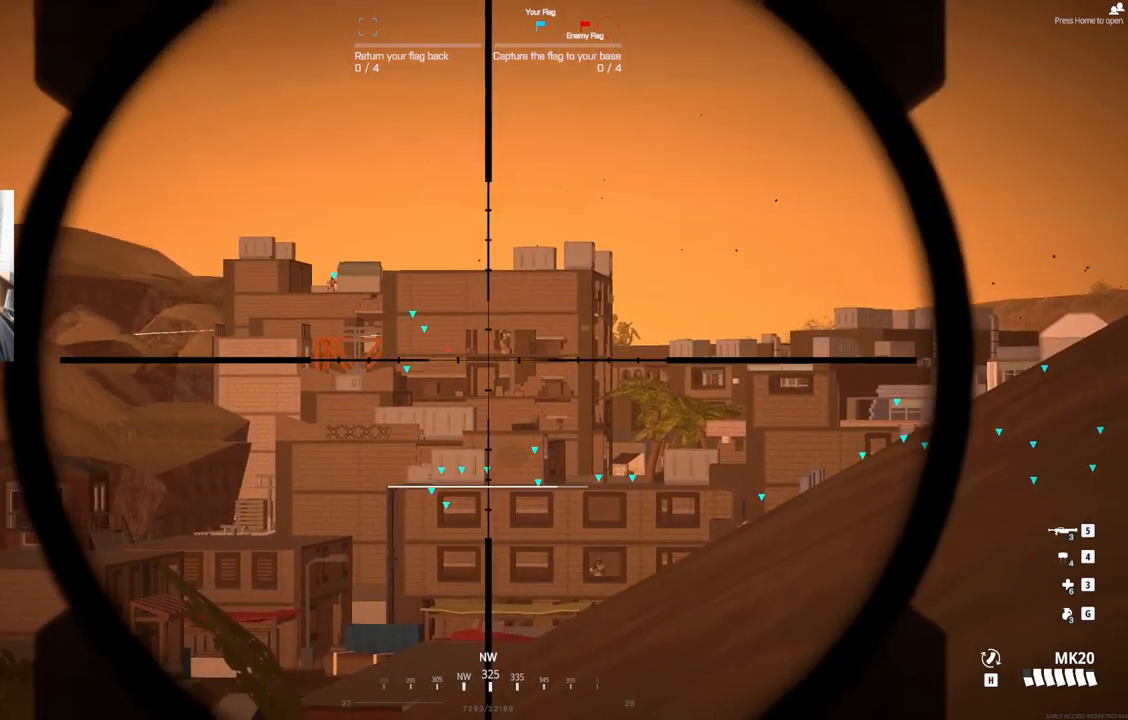
{"buttons": ["L2", "L3"], "left_stick": "center", "events": []}
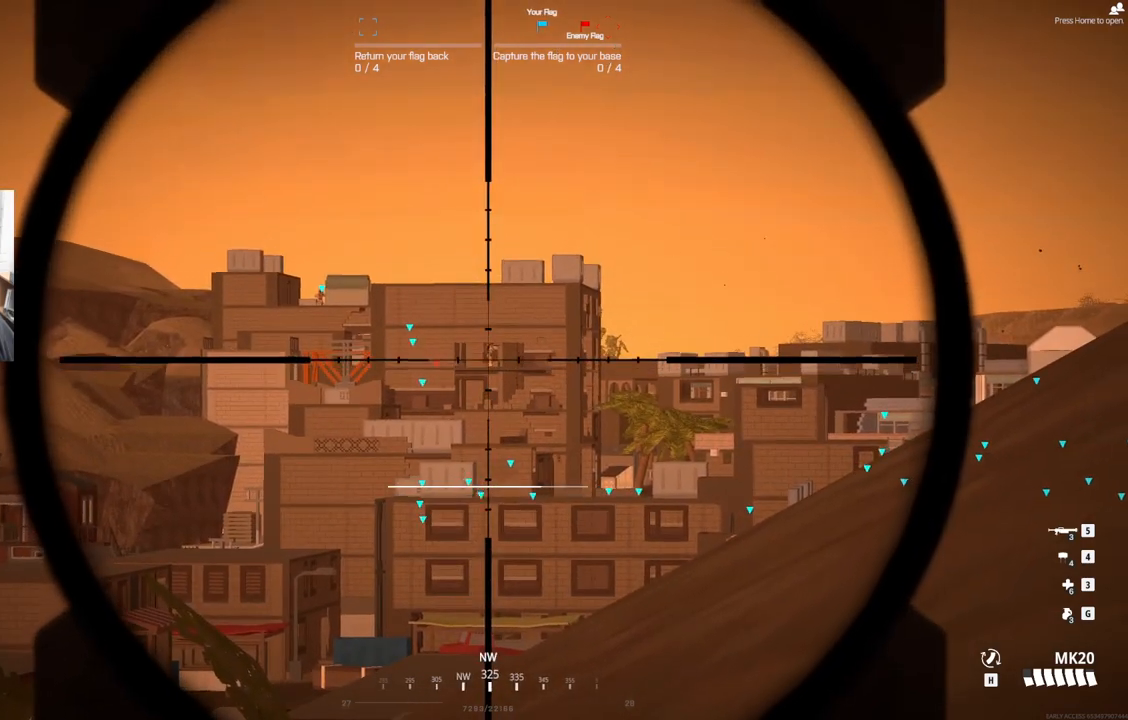
{"buttons": ["L2", "L3"], "left_stick": "center", "events": []}
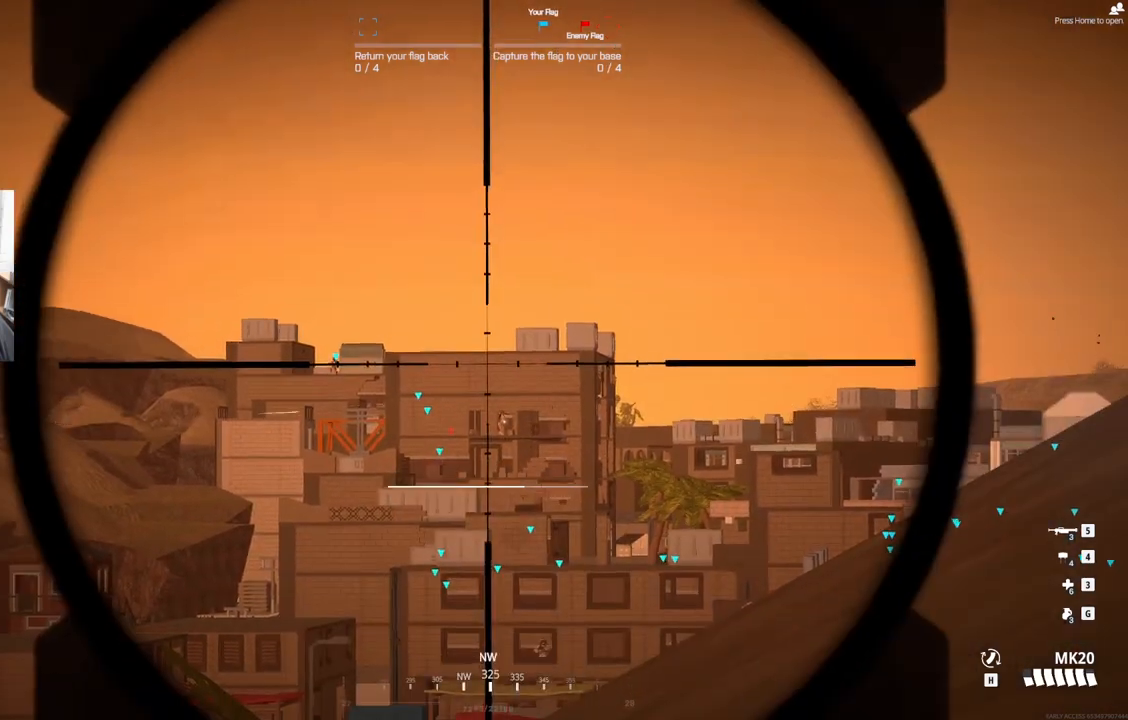
{"buttons": ["L2", "L3"], "left_stick": "center", "events": []}